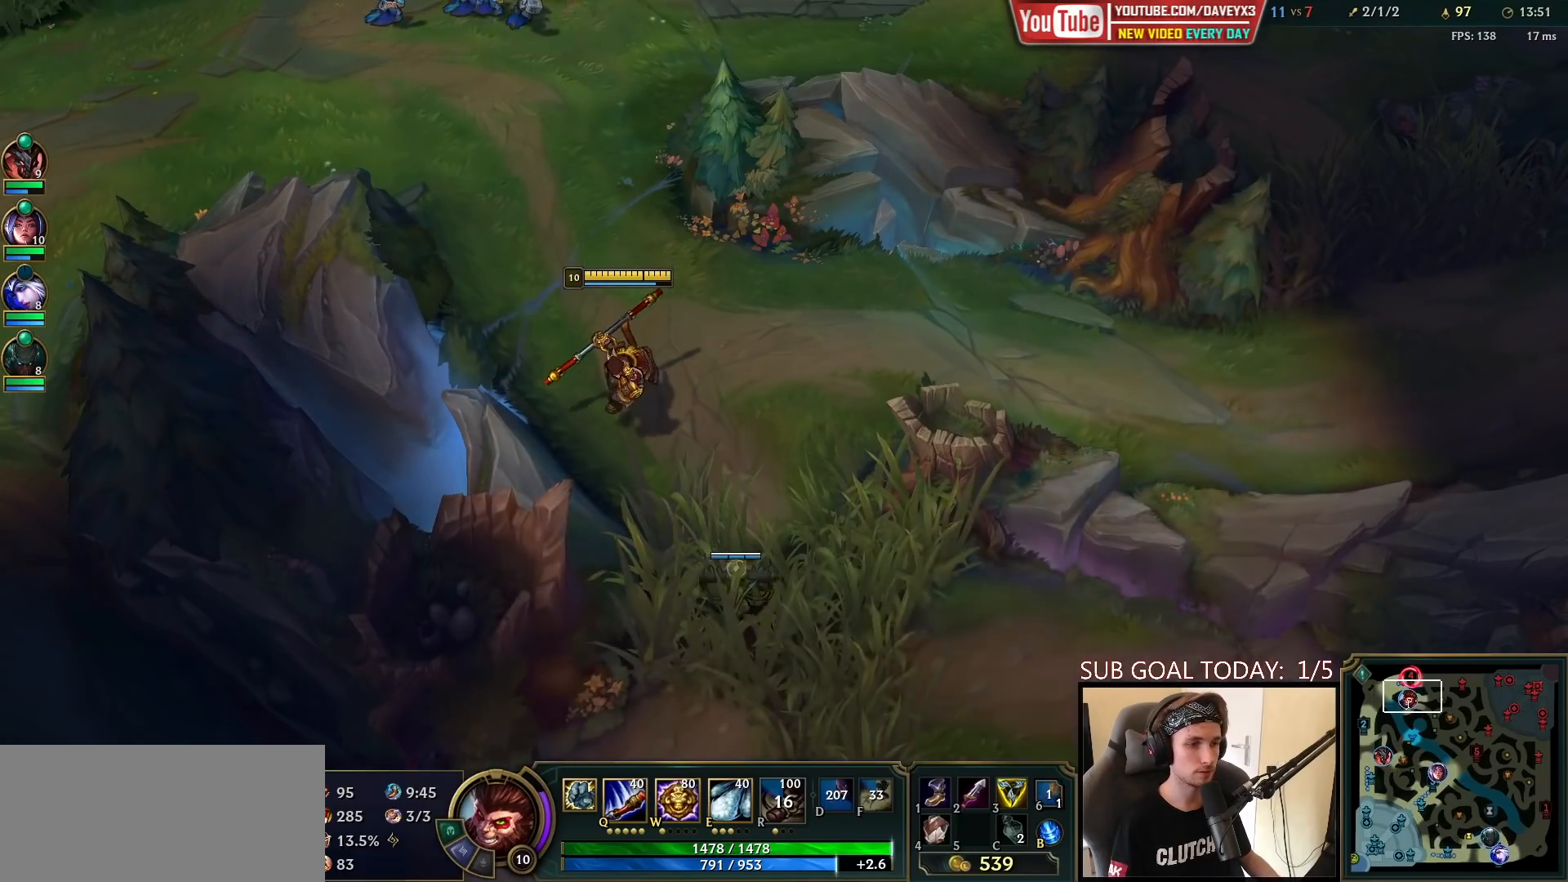
Gameplay with keyboard and mouse; each line is a JSON object with the keys and mouse buttons held at the frame after it. "events" lists presses ("down") and releases ("up") of "a", "ctrl", "d", "e", "f", "q", "r", "s", "shift", "space", "tab", "w", "mouse_left", "mouse_wheel", "mouse_right", "mouse_mb4" and "mouse_mb5" between this image and that frame as [ms after this image, input, new state], when the widget could be followed in between. "mouse_left", "mouse_wheel", "mouse_right", "mouse_mb4", "mouse_mb5" = the "left", "wheel", "right", "mb4", "mb5" buttons of the "mouse" list. No other keys are recorded. "wheel" means that the mouse wheel is clicked or scrolled. Mouse movement is not recorded.
{"keys": [], "mouse": [], "events": [[267, "mouse_right", "down"], [350, "mouse_right", "up"]]}
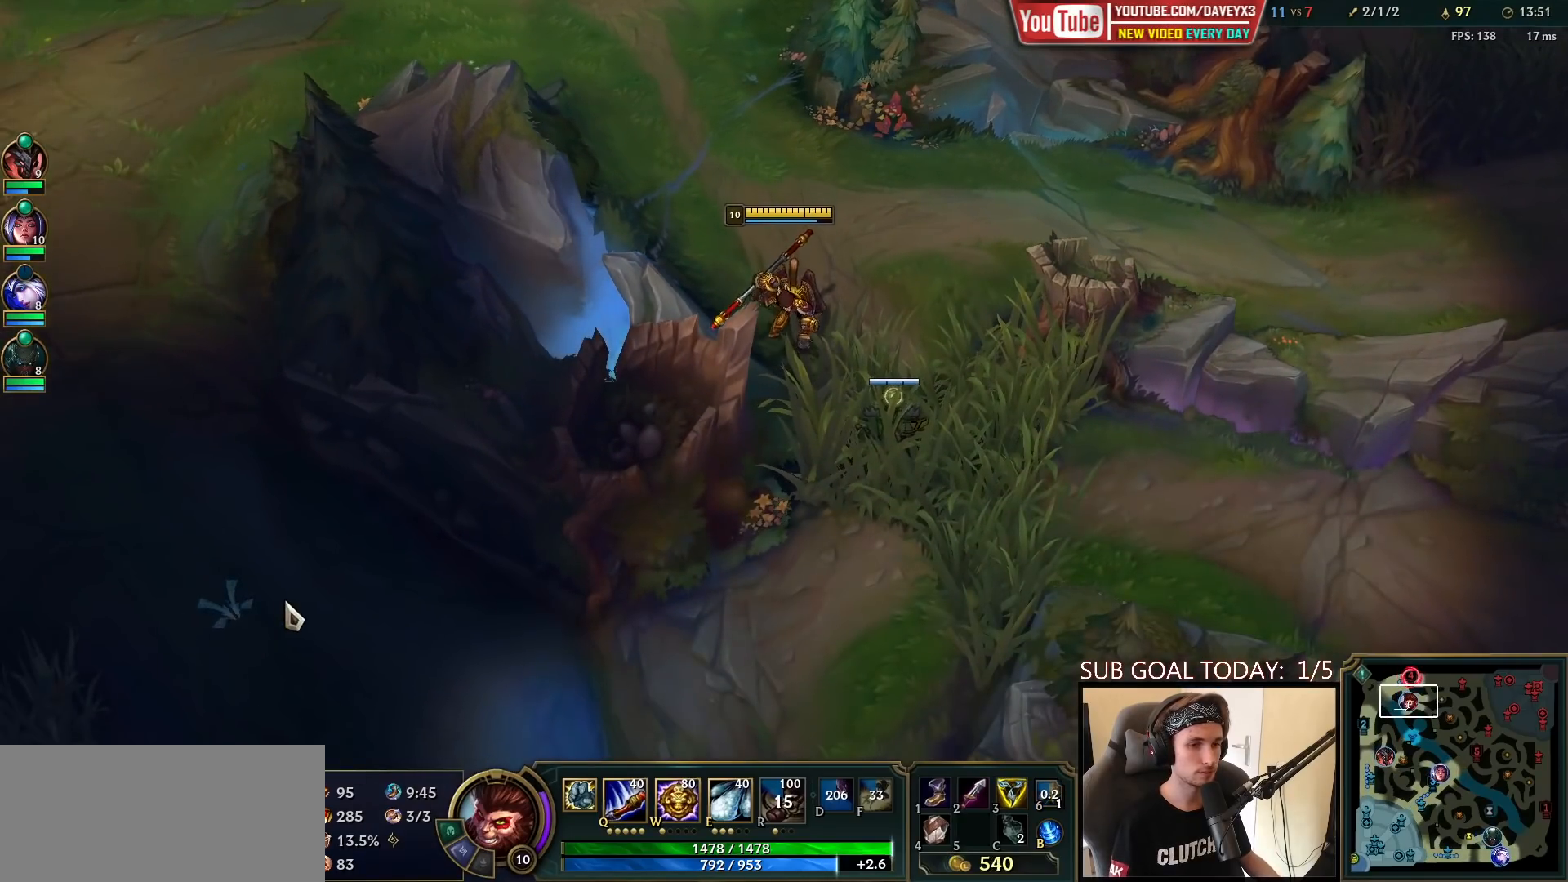
{"keys": [], "mouse": [], "events": [[383, "mouse_right", "down"], [467, "mouse_right", "up"]]}
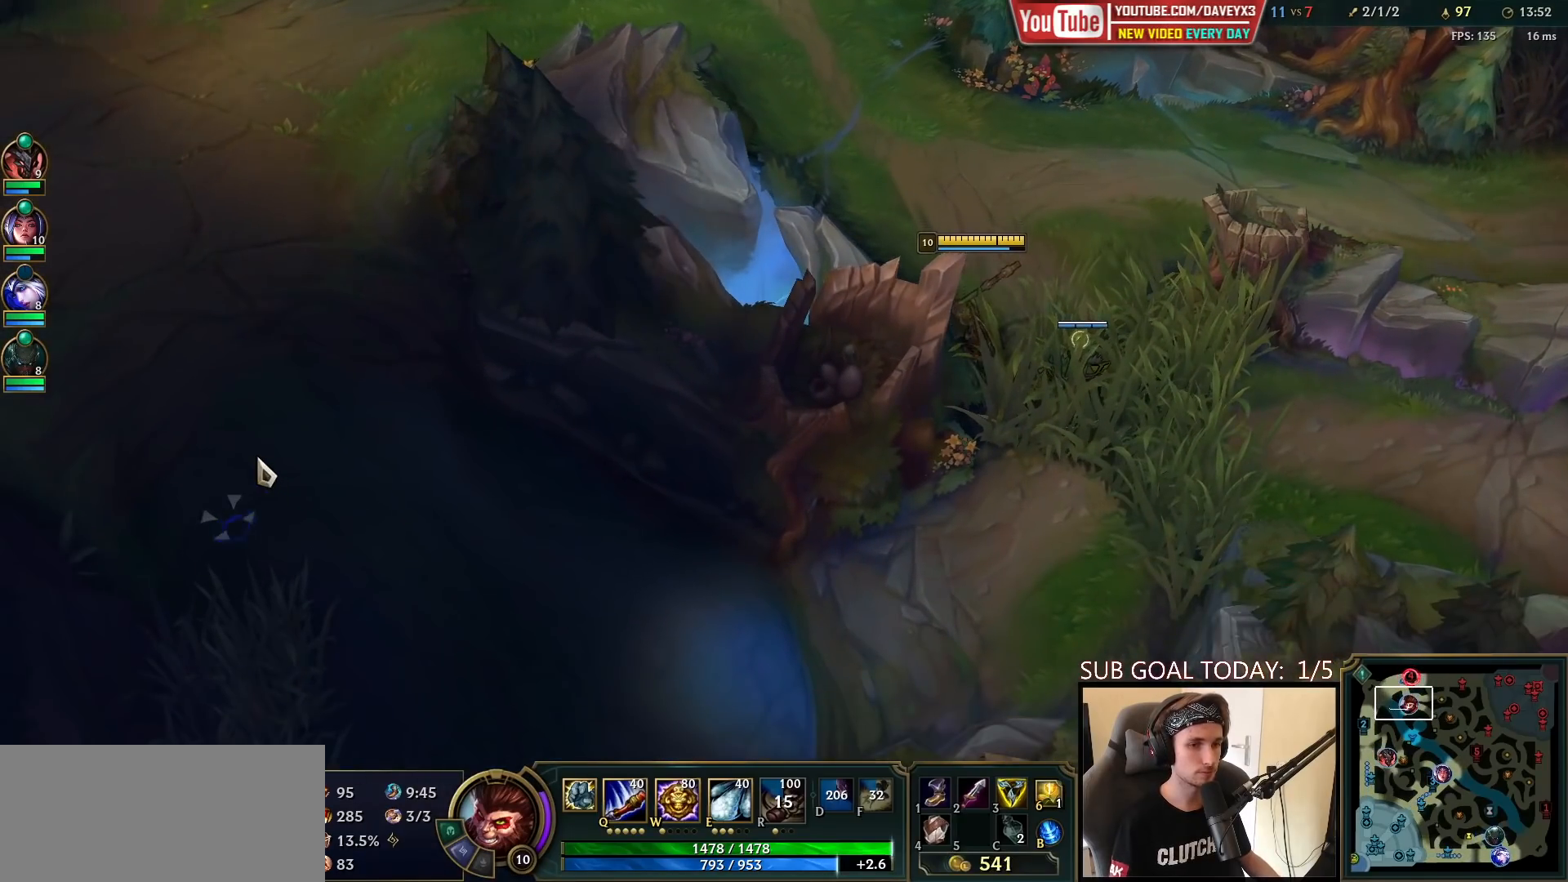
{"keys": ["tab"], "mouse": [], "events": [[67, "mouse_right", "down"], [133, "mouse_right", "up"], [133, "tab", "down"]]}
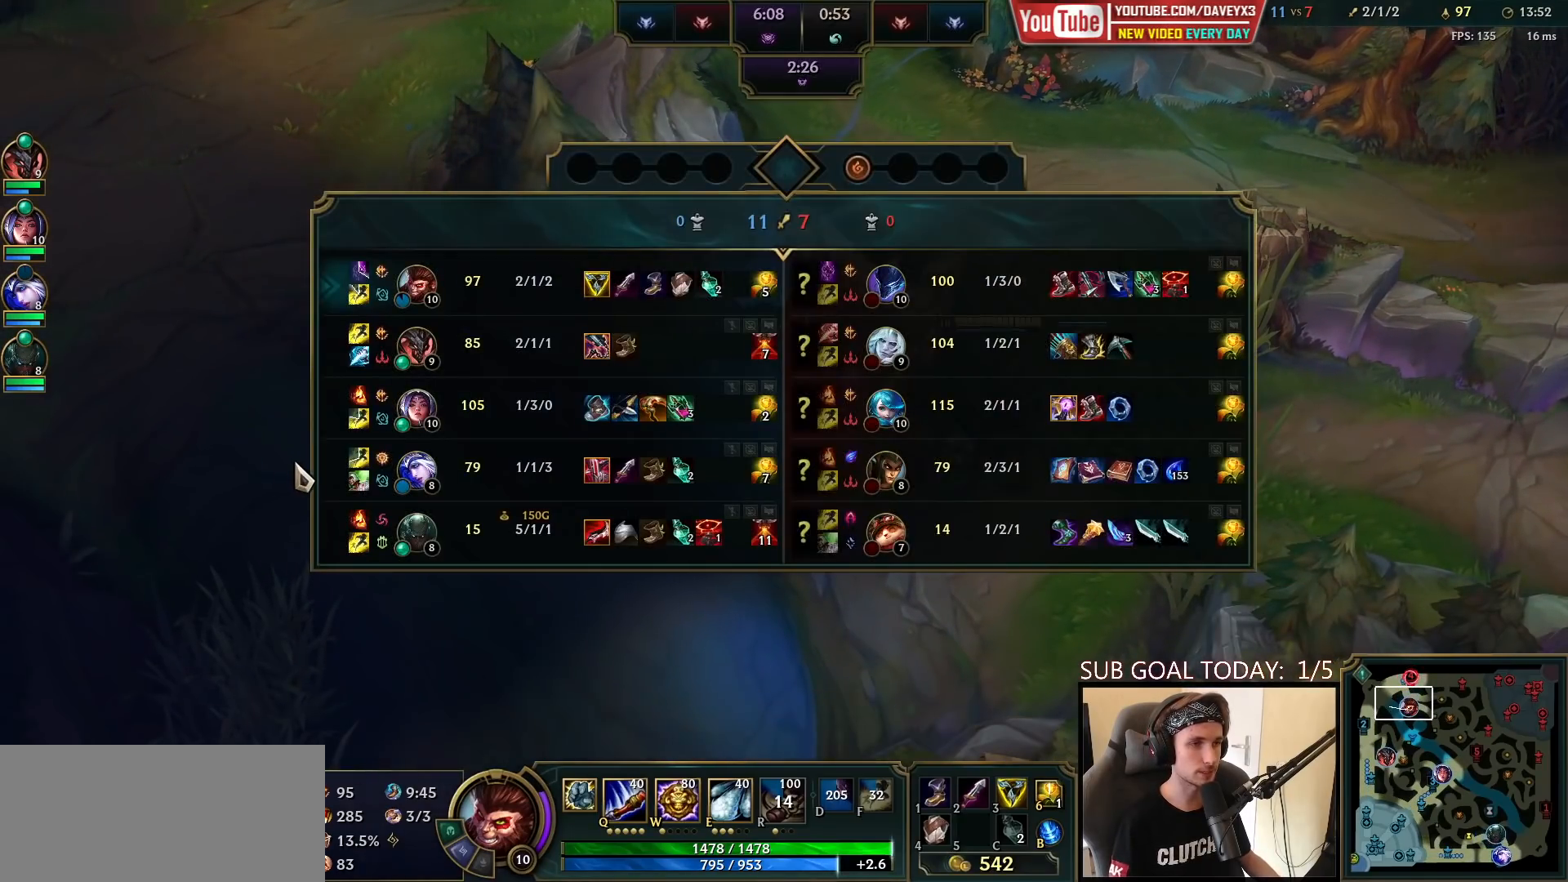
{"keys": ["tab"], "mouse": [], "events": []}
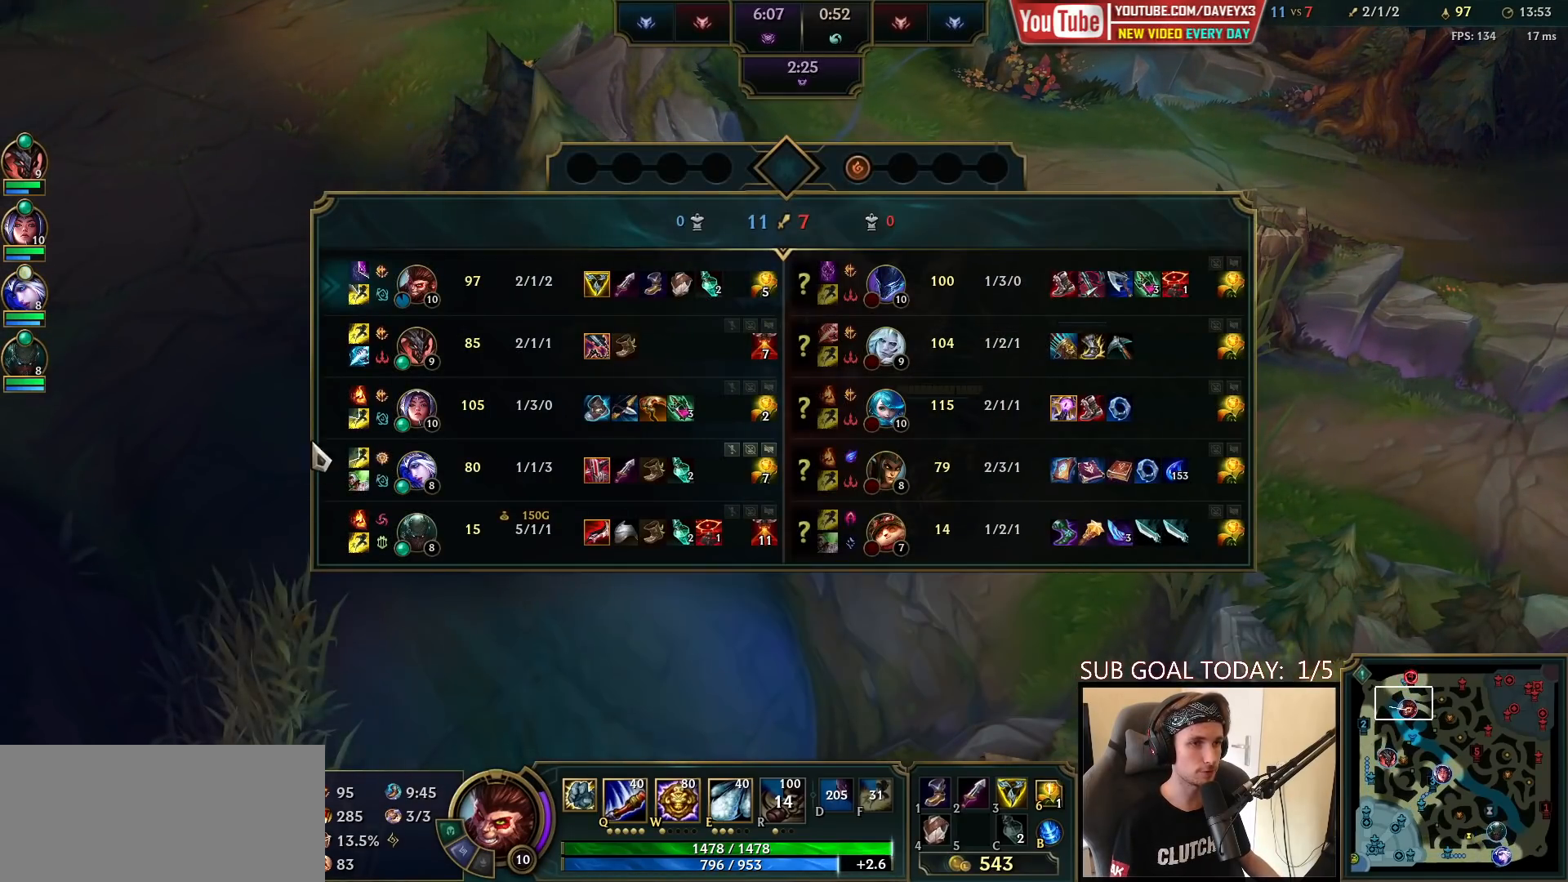
{"keys": ["tab"], "mouse": [], "events": []}
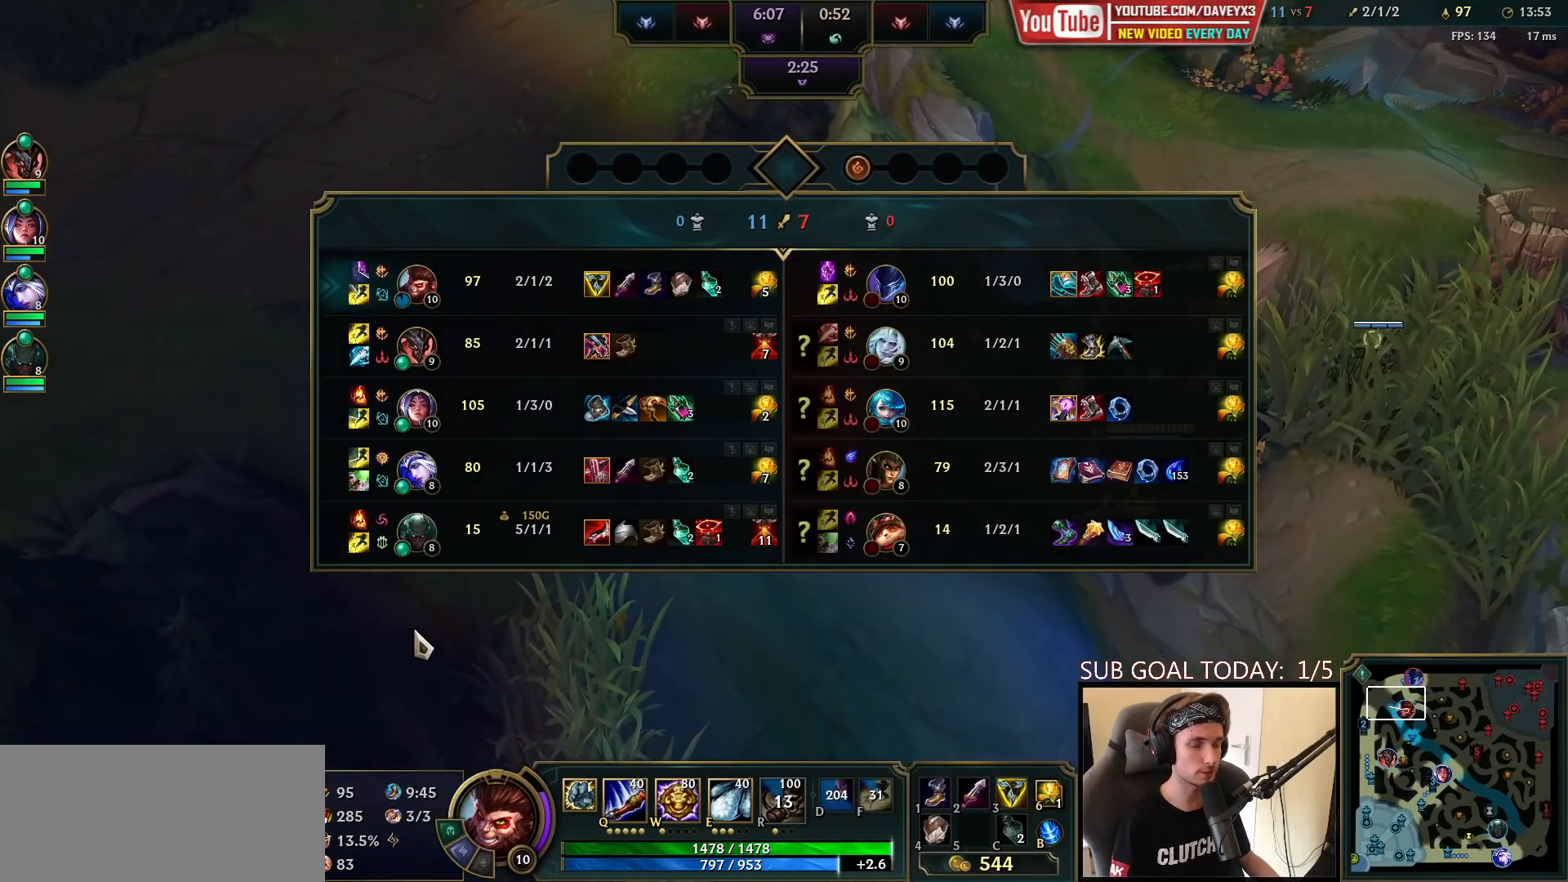
{"keys": [], "mouse": [], "events": [[417, "tab", "up"]]}
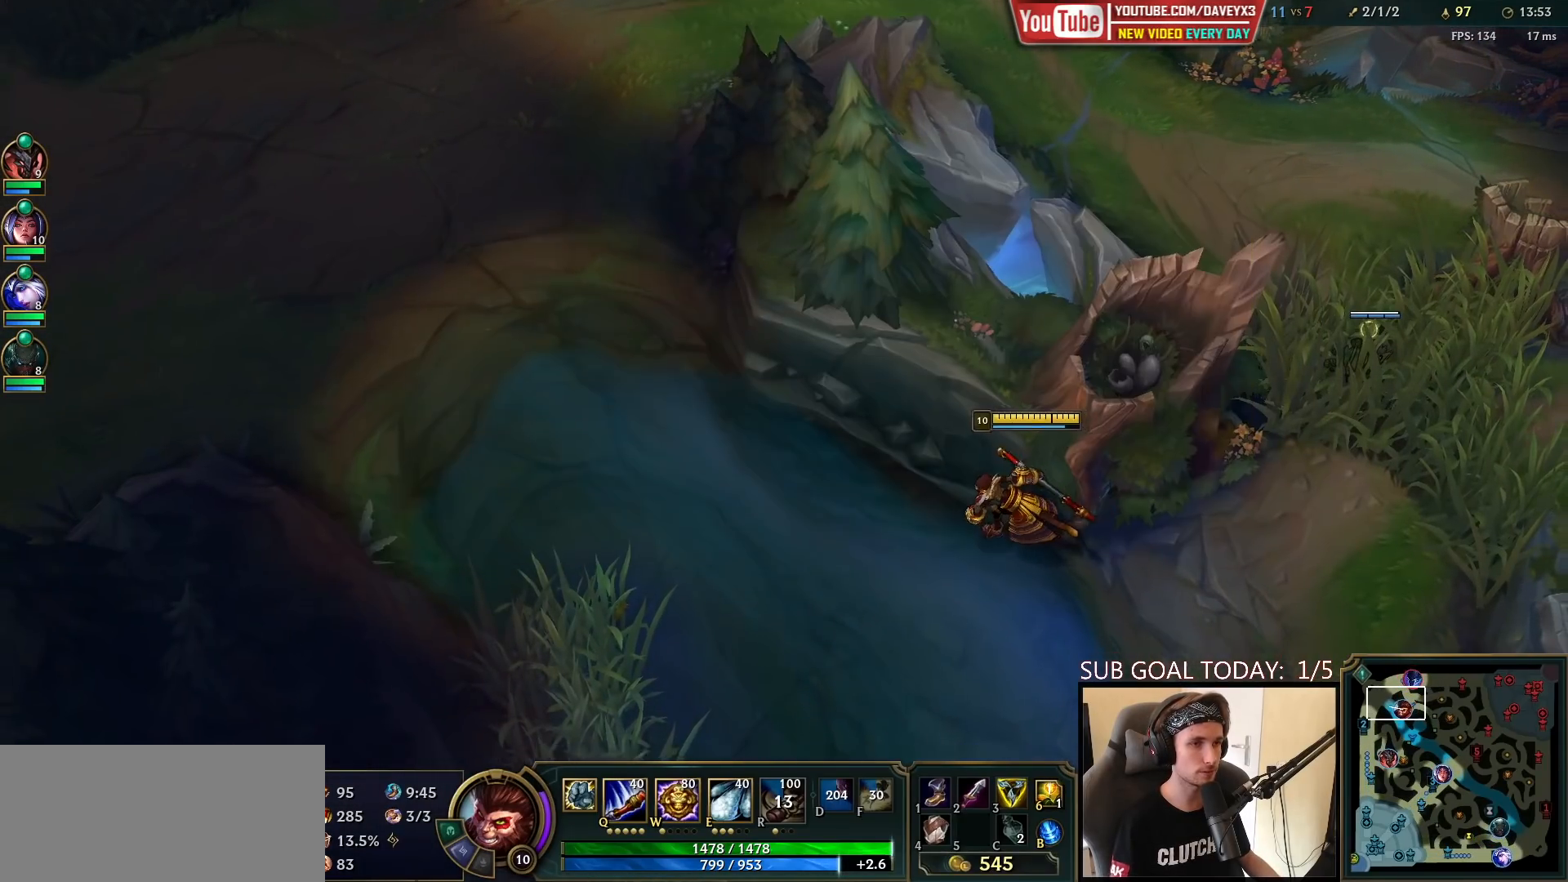
{"keys": [], "mouse": [], "events": [[233, "mouse_right", "down"], [333, "mouse_right", "up"]]}
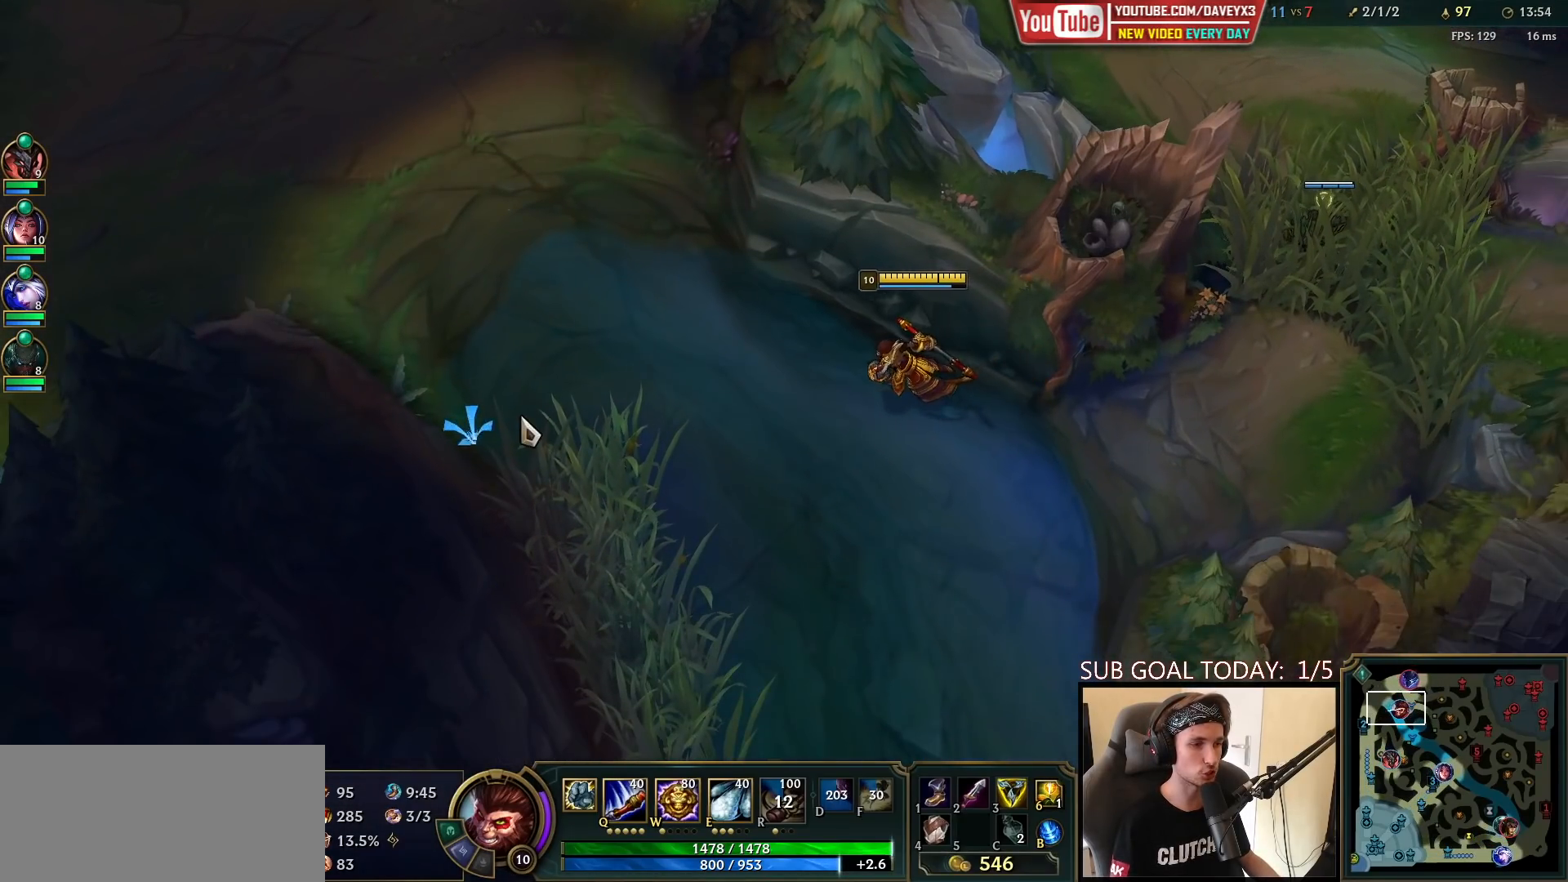
{"keys": [], "mouse": [], "events": []}
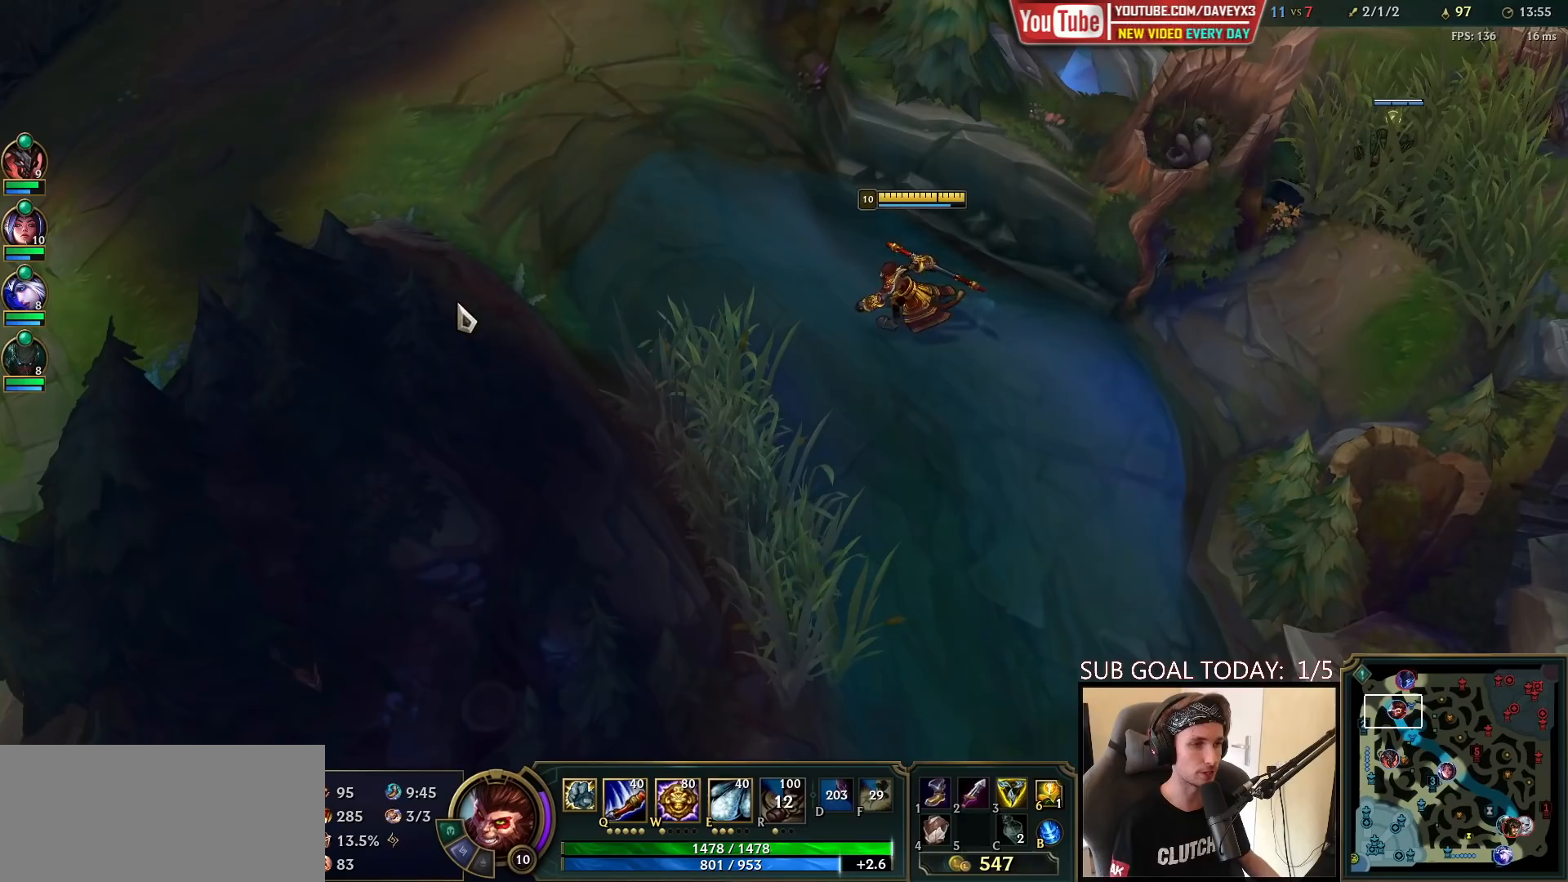
{"keys": [], "mouse": [], "events": [[150, "mouse_right", "down"], [233, "mouse_right", "up"]]}
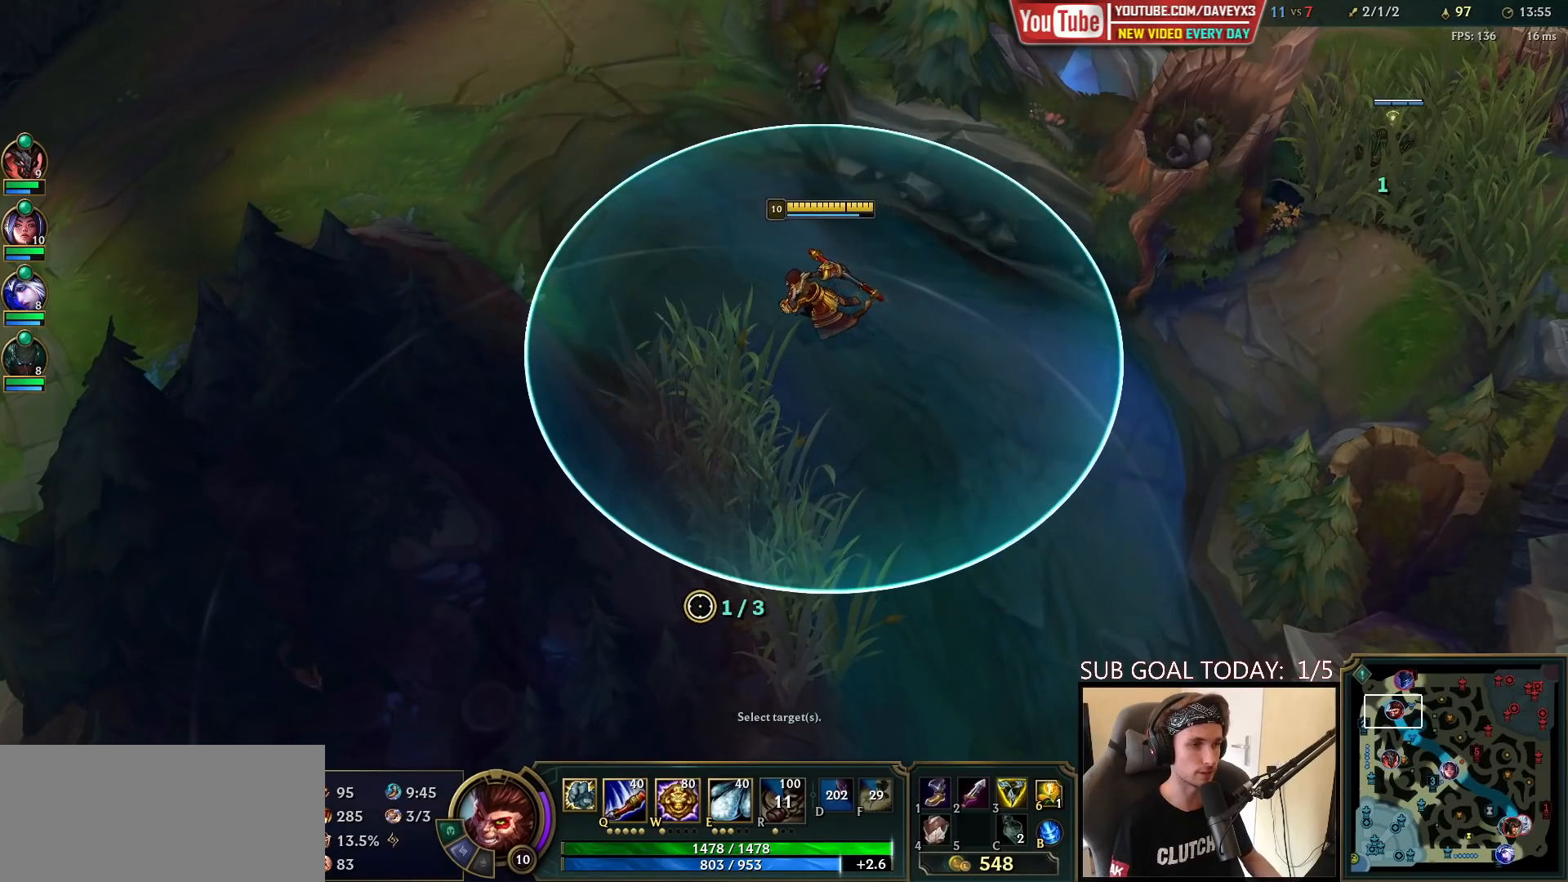
{"keys": [], "mouse": ["right"], "events": [[133, "mouse_wheel", "down"], [283, "mouse_wheel", "up"], [450, "mouse_right", "down"]]}
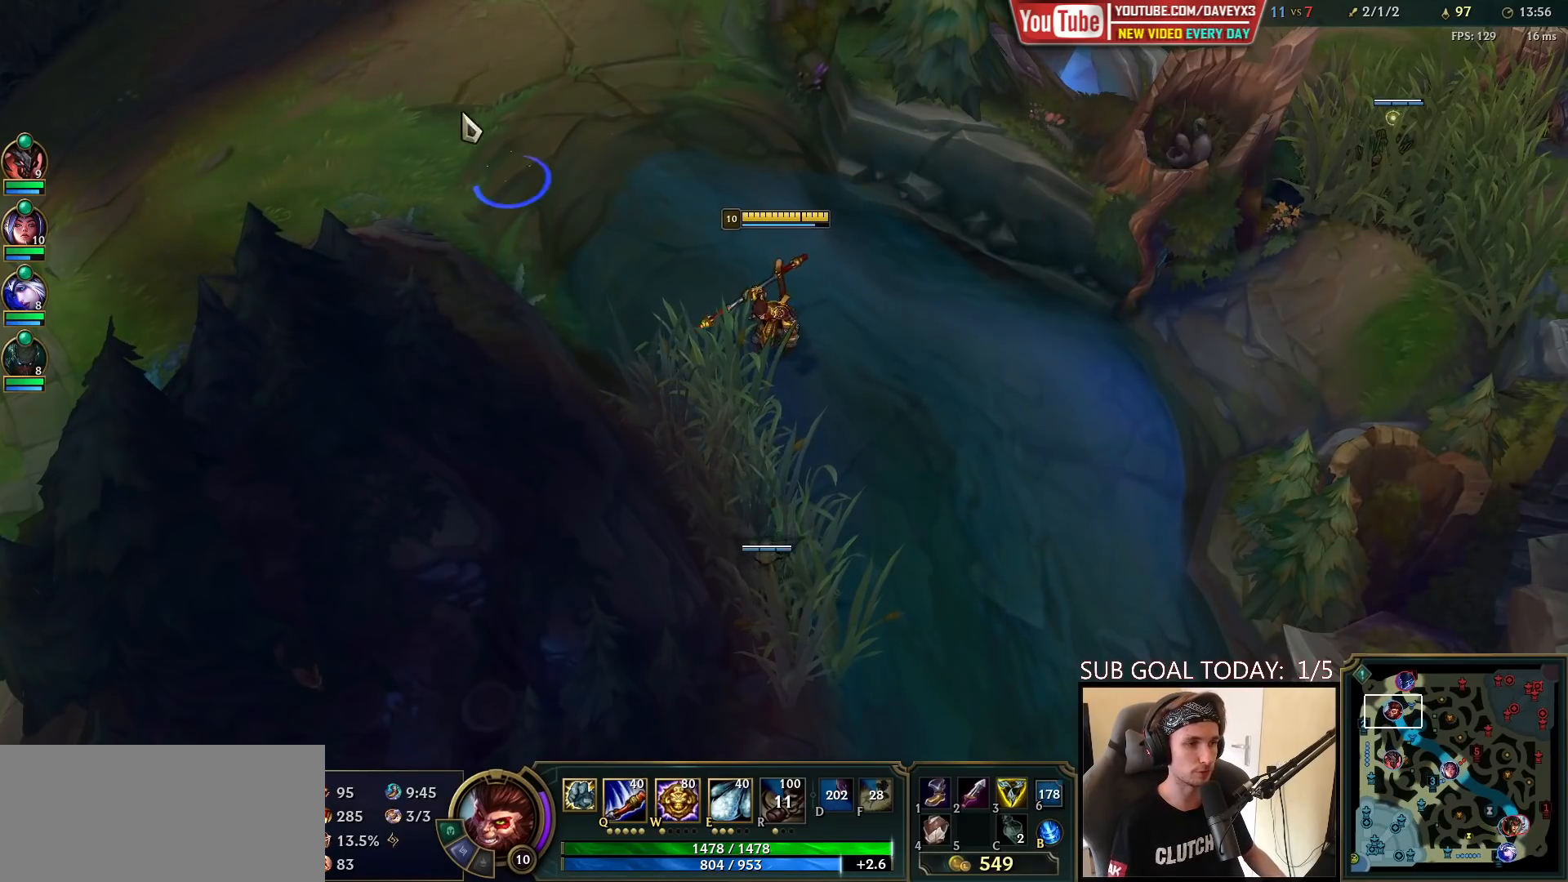
{"keys": [], "mouse": [], "events": [[33, "mouse_right", "up"], [117, "mouse_right", "down"], [200, "mouse_right", "up"]]}
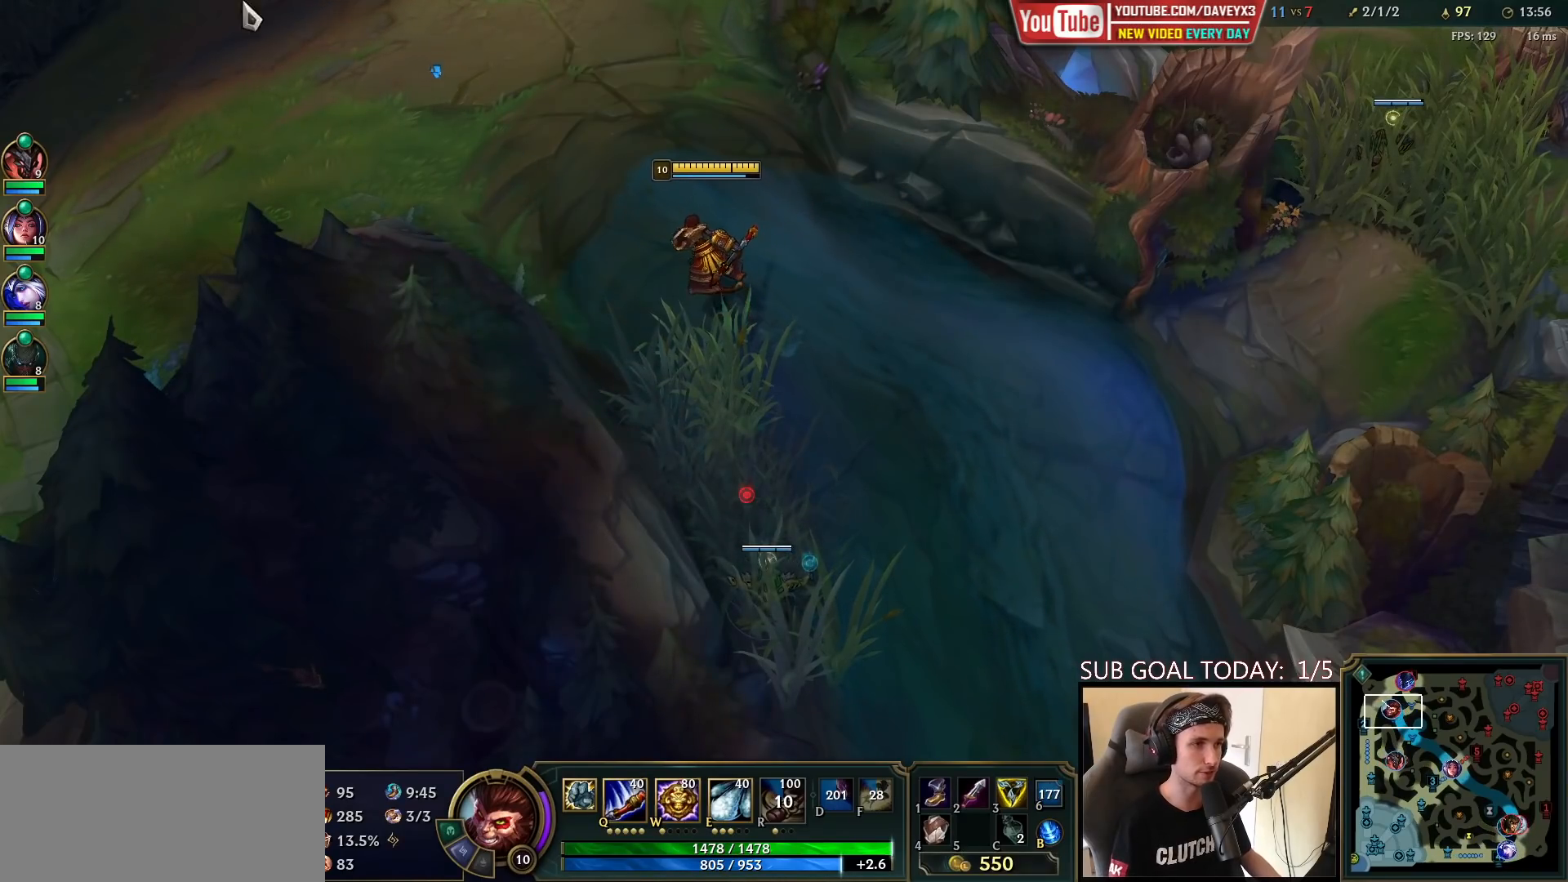
{"keys": [], "mouse": [], "events": []}
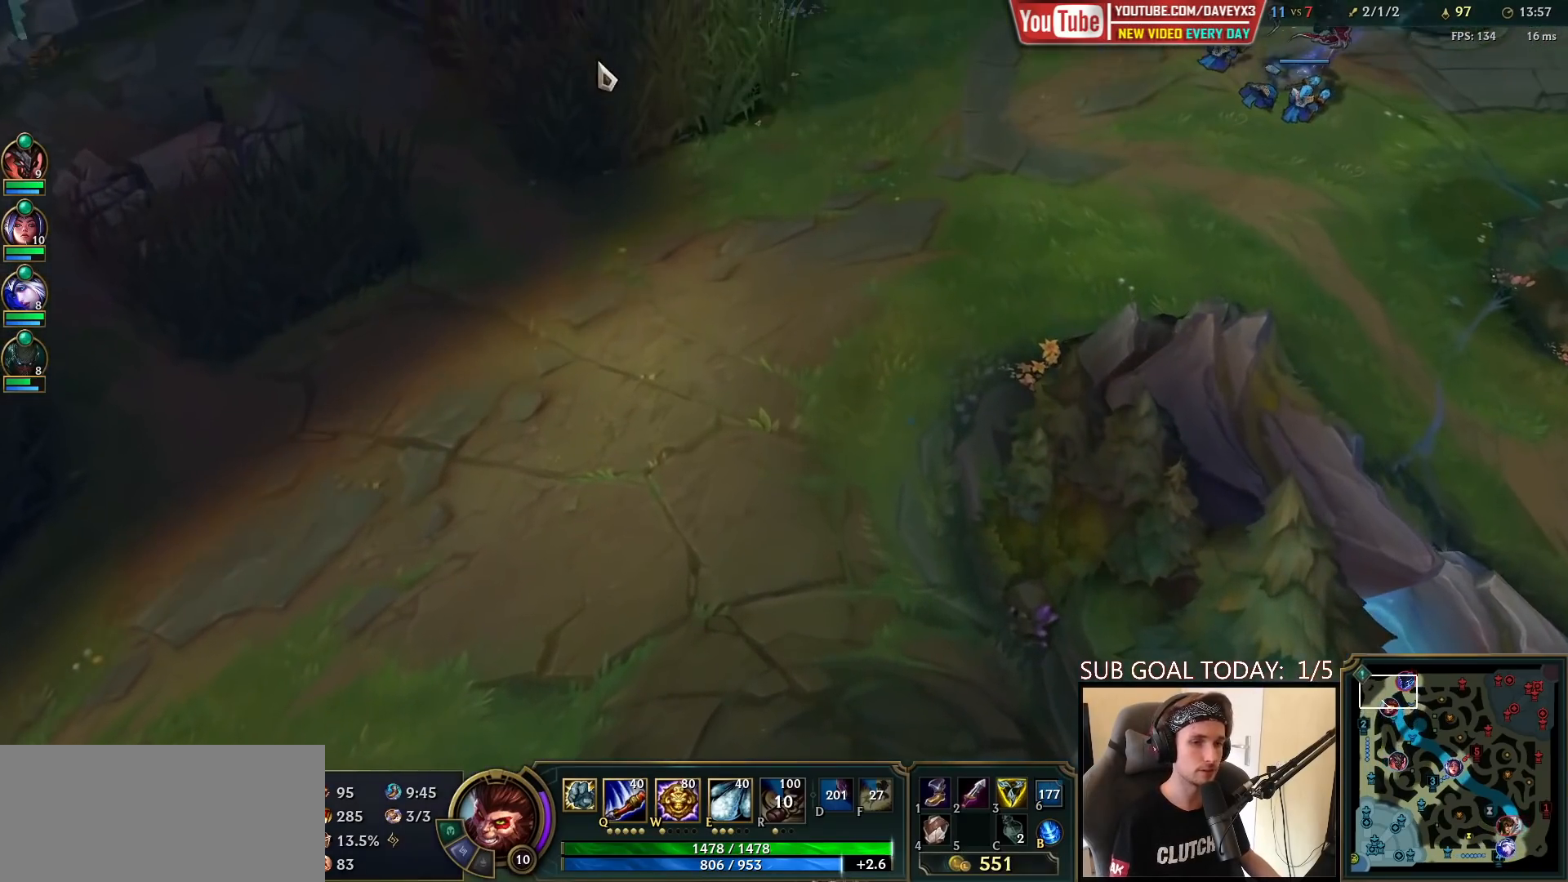
{"keys": [], "mouse": [], "events": [[133, "mouse_right", "down"], [217, "mouse_right", "up"], [300, "mouse_right", "down"], [367, "mouse_right", "up"]]}
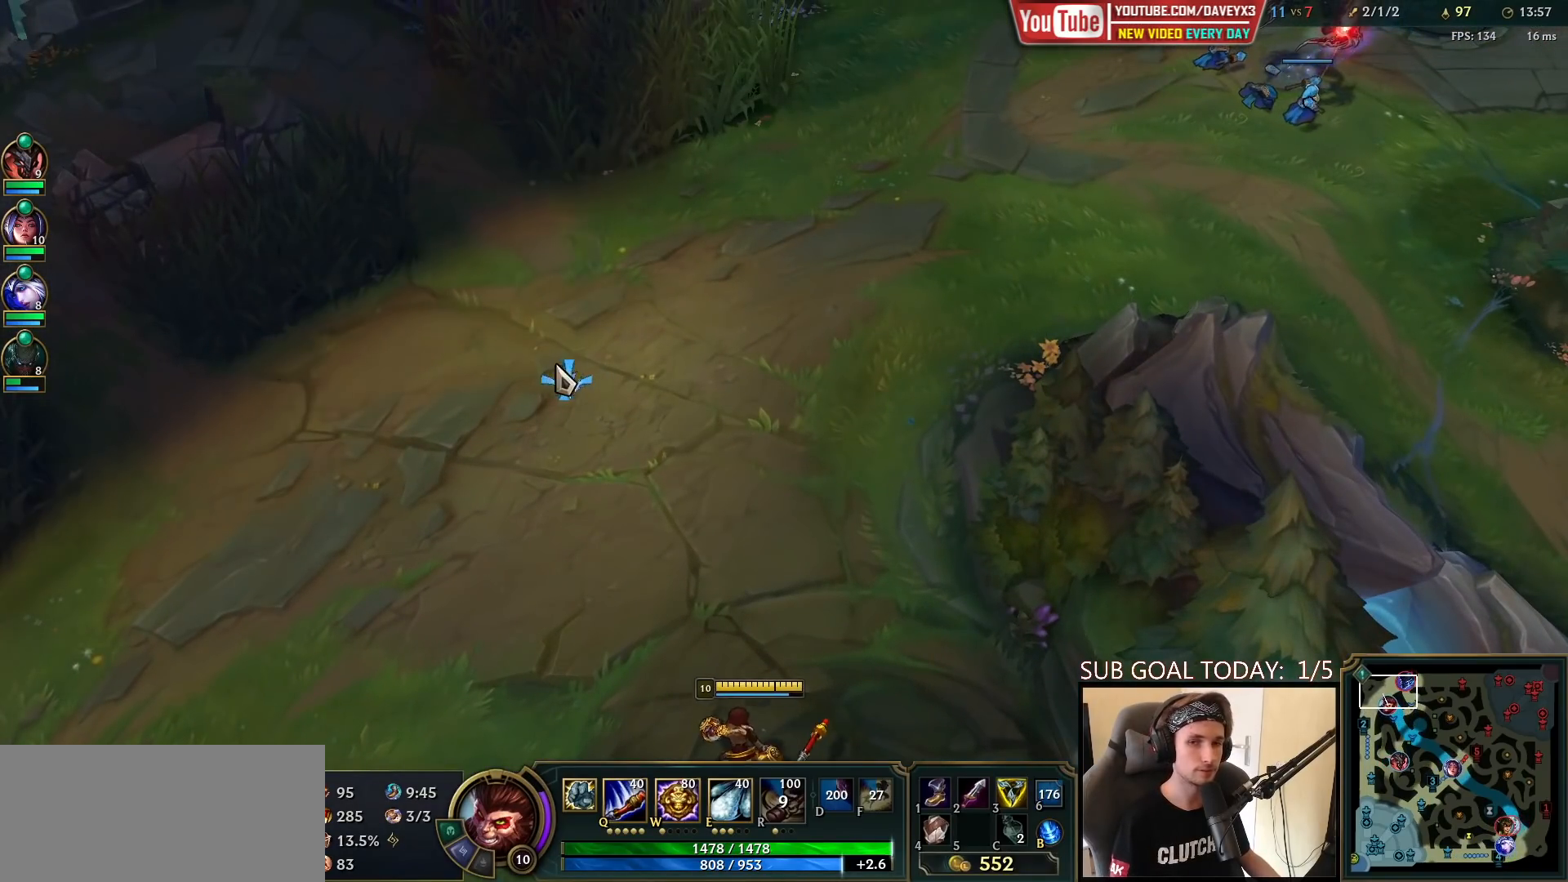
{"keys": [], "mouse": [], "events": [[17, "tab", "down"], [417, "tab", "up"]]}
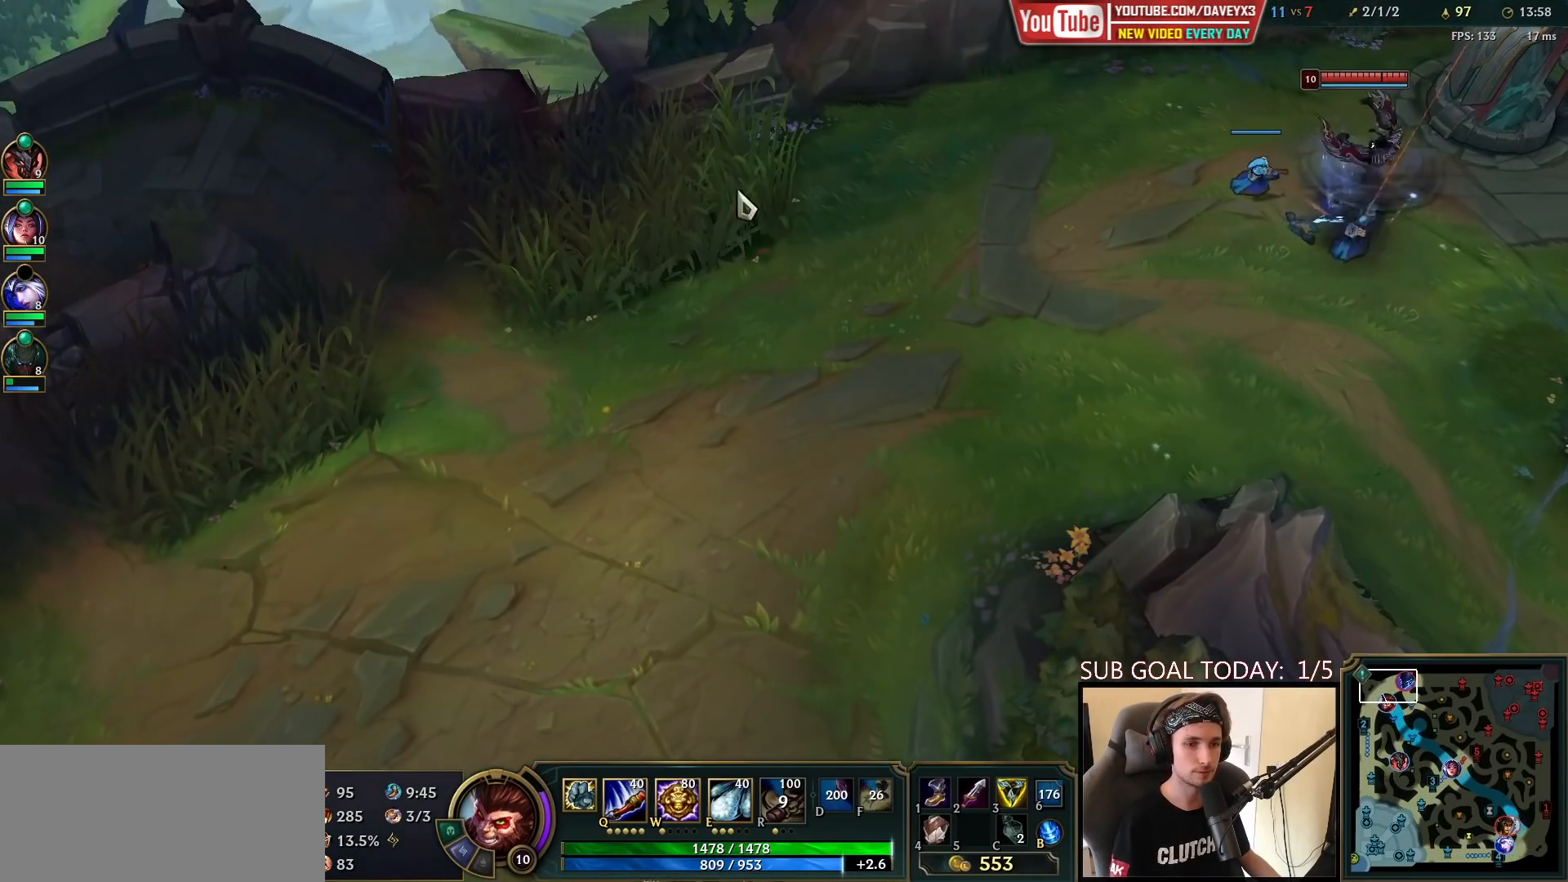
{"keys": [], "mouse": ["right"], "events": [[500, "mouse_right", "down"]]}
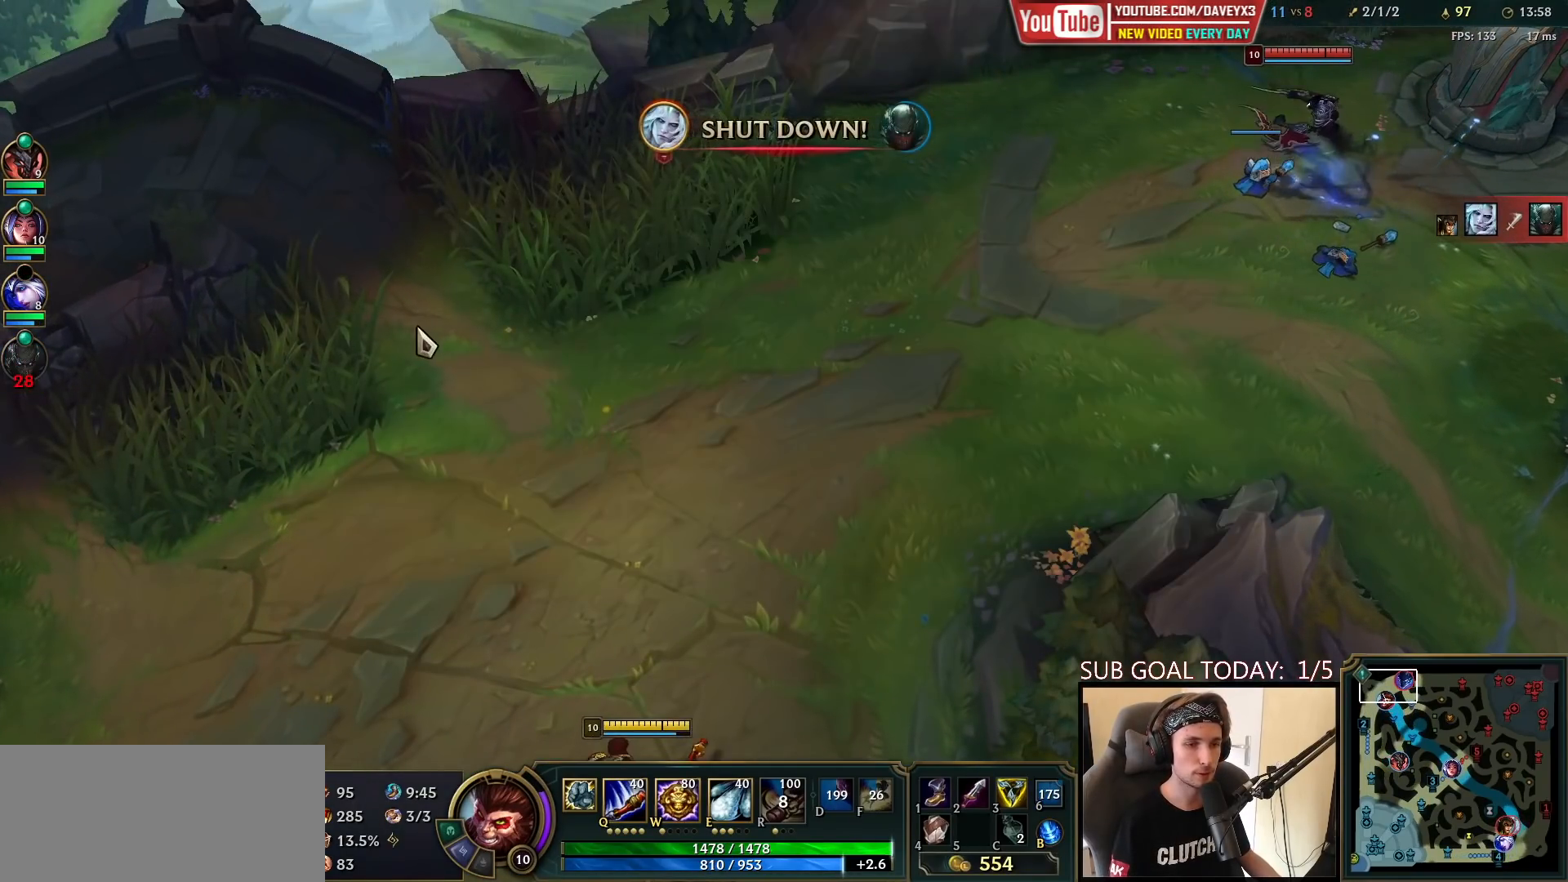
{"keys": [], "mouse": [], "events": [[83, "mouse_right", "up"], [167, "mouse_right", "down"], [250, "mouse_right", "up"], [317, "mouse_right", "down"], [417, "mouse_right", "up"]]}
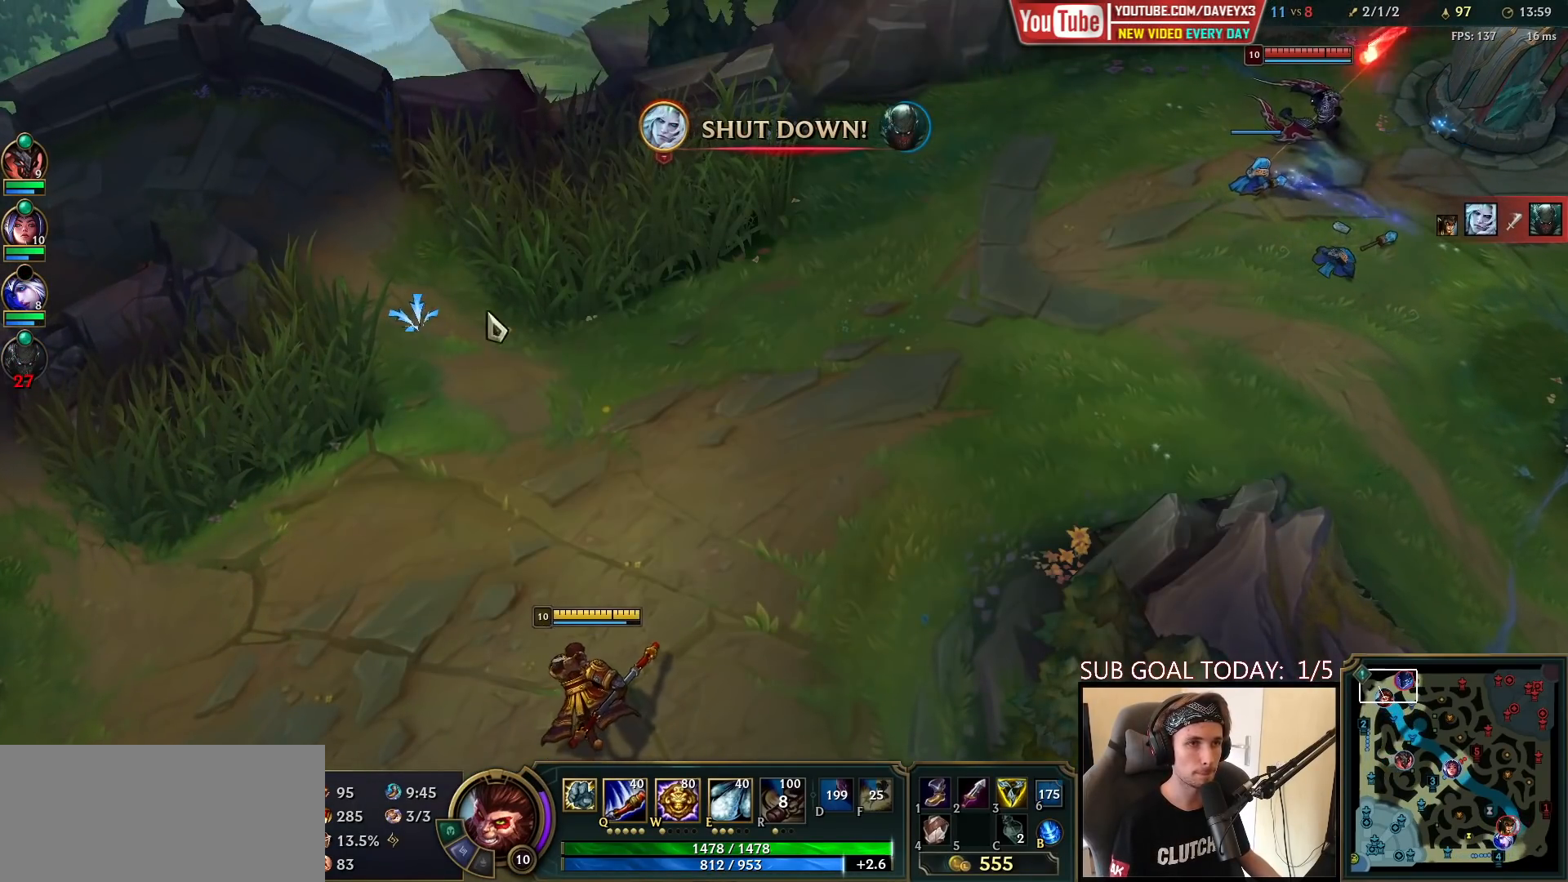
{"keys": [], "mouse": [], "events": []}
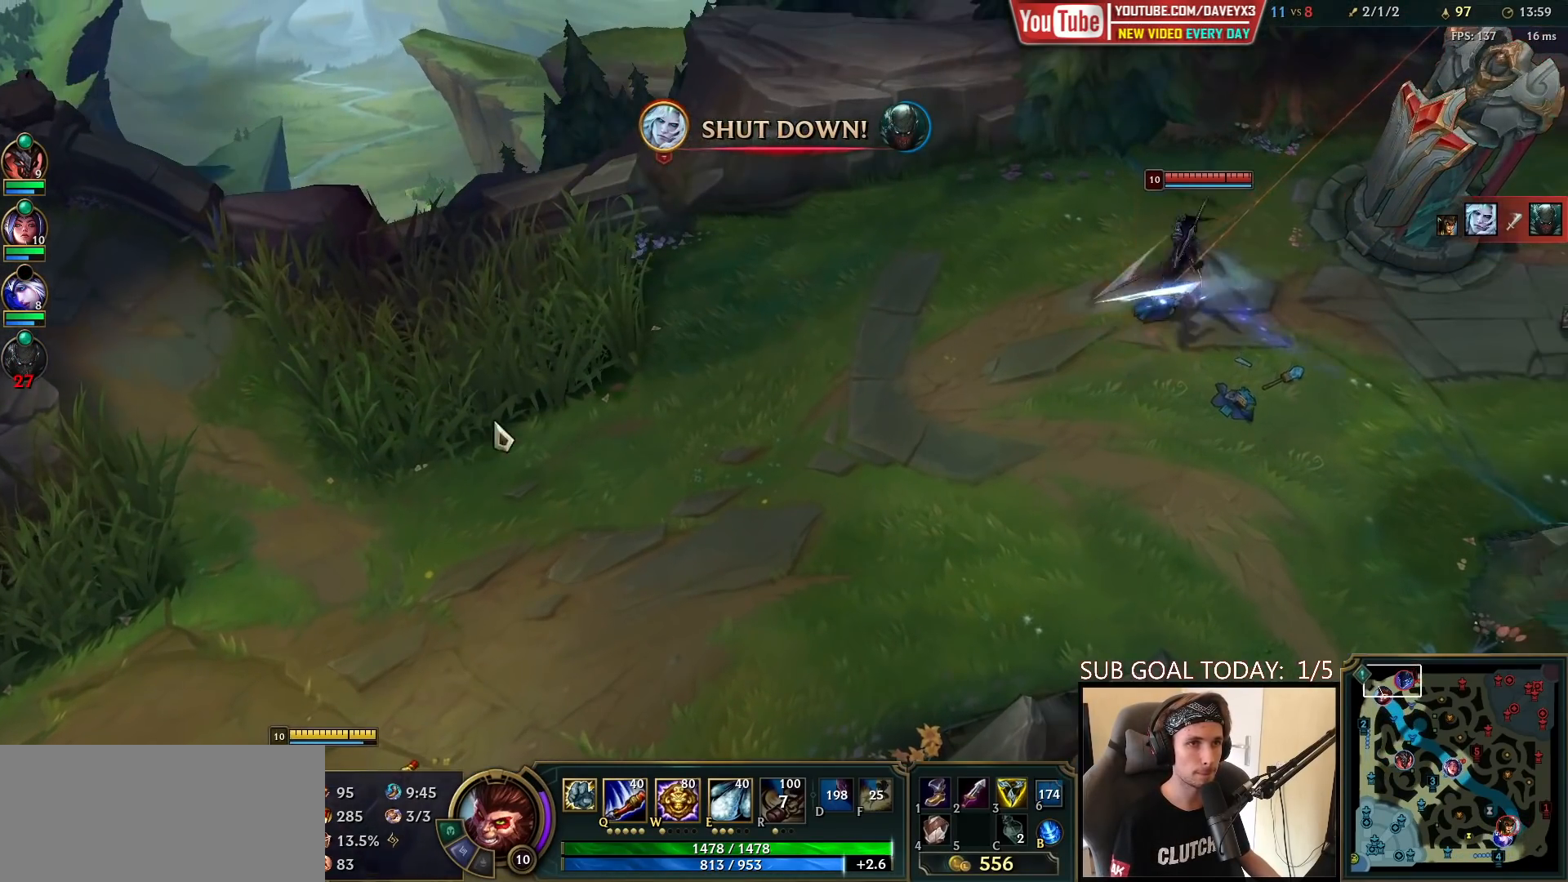
{"keys": [], "mouse": [], "events": [[167, "mouse_right", "down"], [267, "mouse_right", "up"], [367, "mouse_right", "down"], [467, "mouse_right", "up"]]}
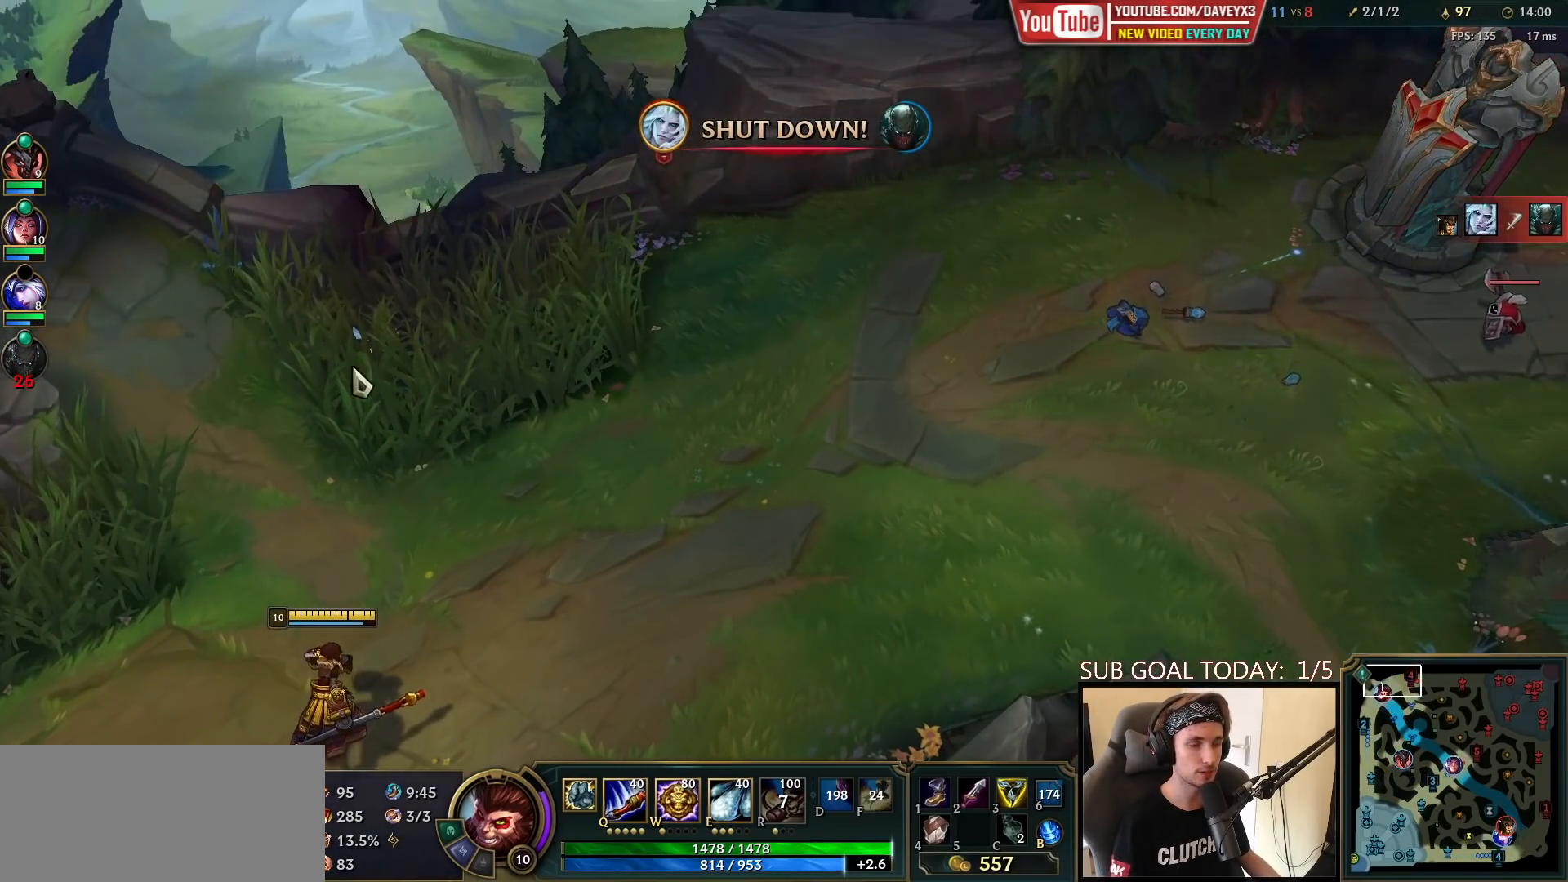
{"keys": [], "mouse": [], "events": [[67, "mouse_right", "down"], [167, "mouse_right", "up"], [233, "mouse_right", "down"], [333, "mouse_right", "up"]]}
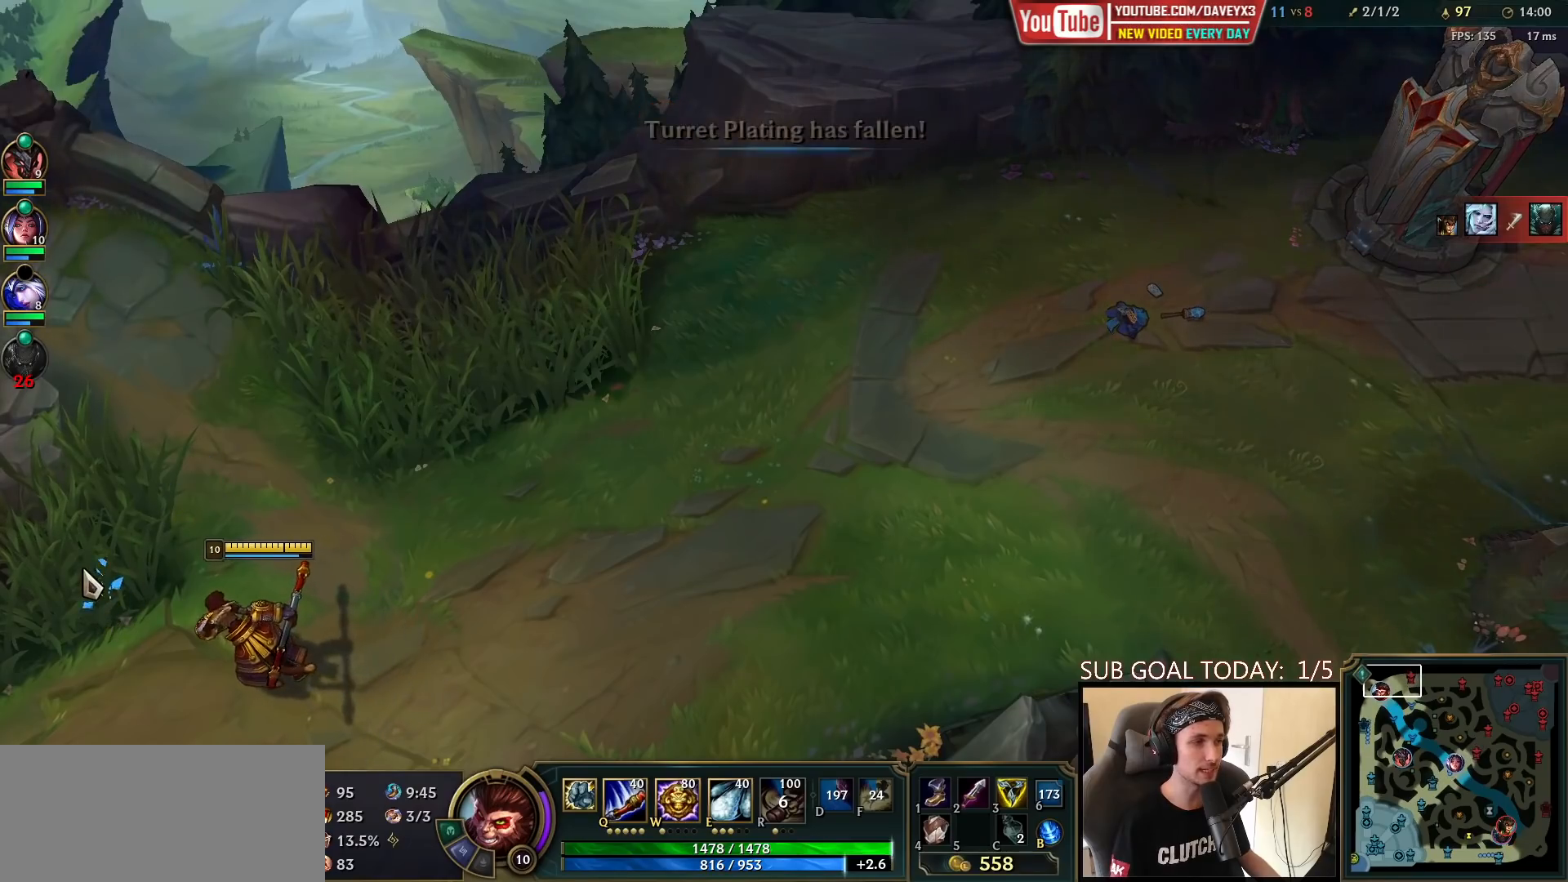
{"keys": [], "mouse": [], "events": []}
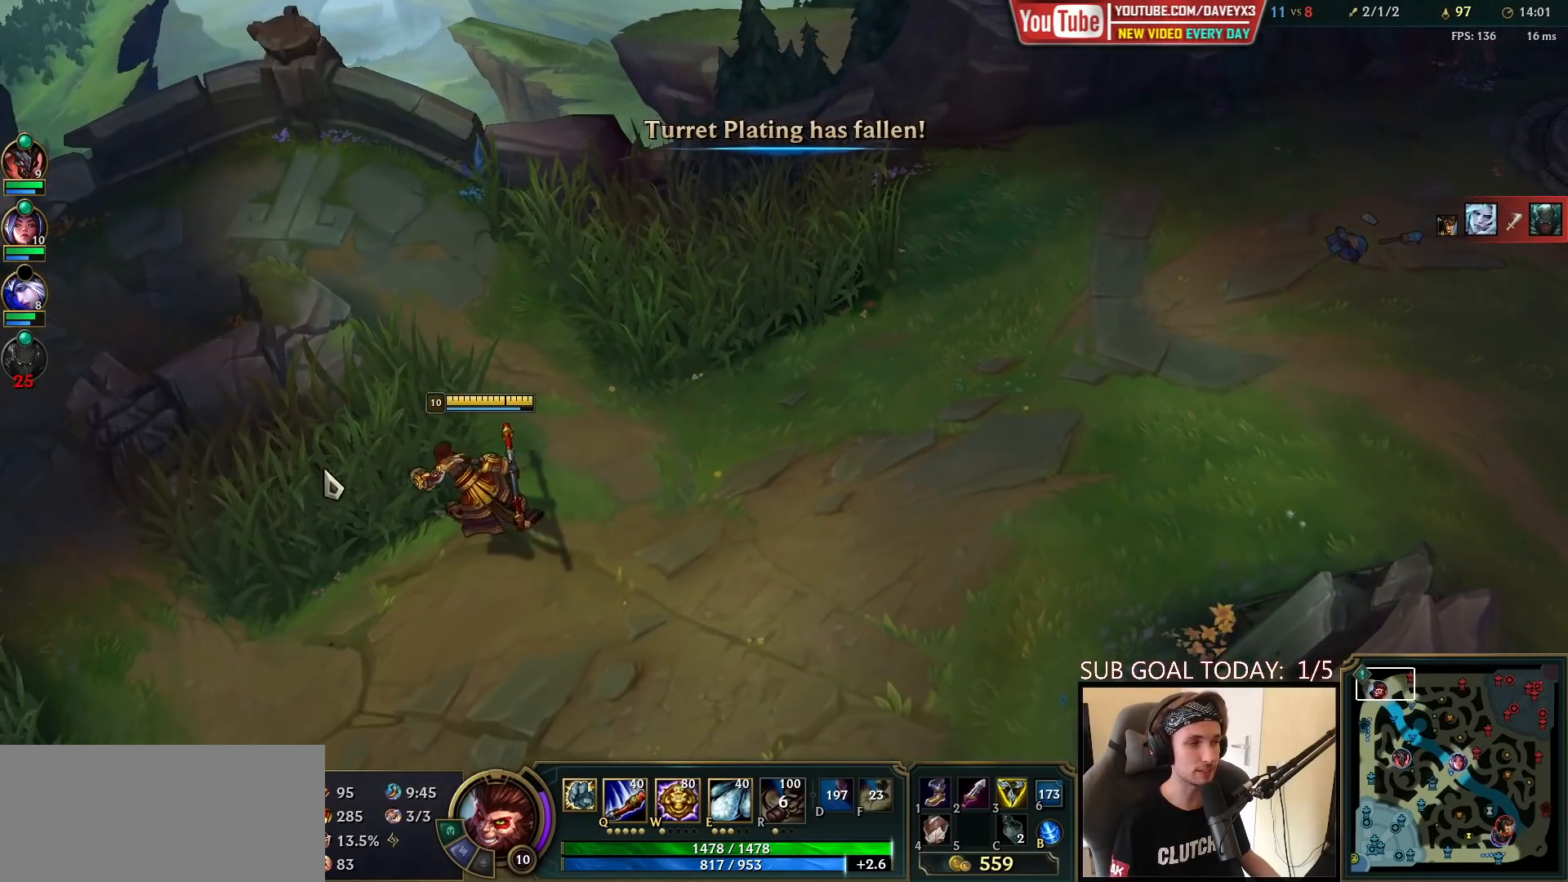
{"keys": [], "mouse": ["right"], "events": [[433, "mouse_right", "down"]]}
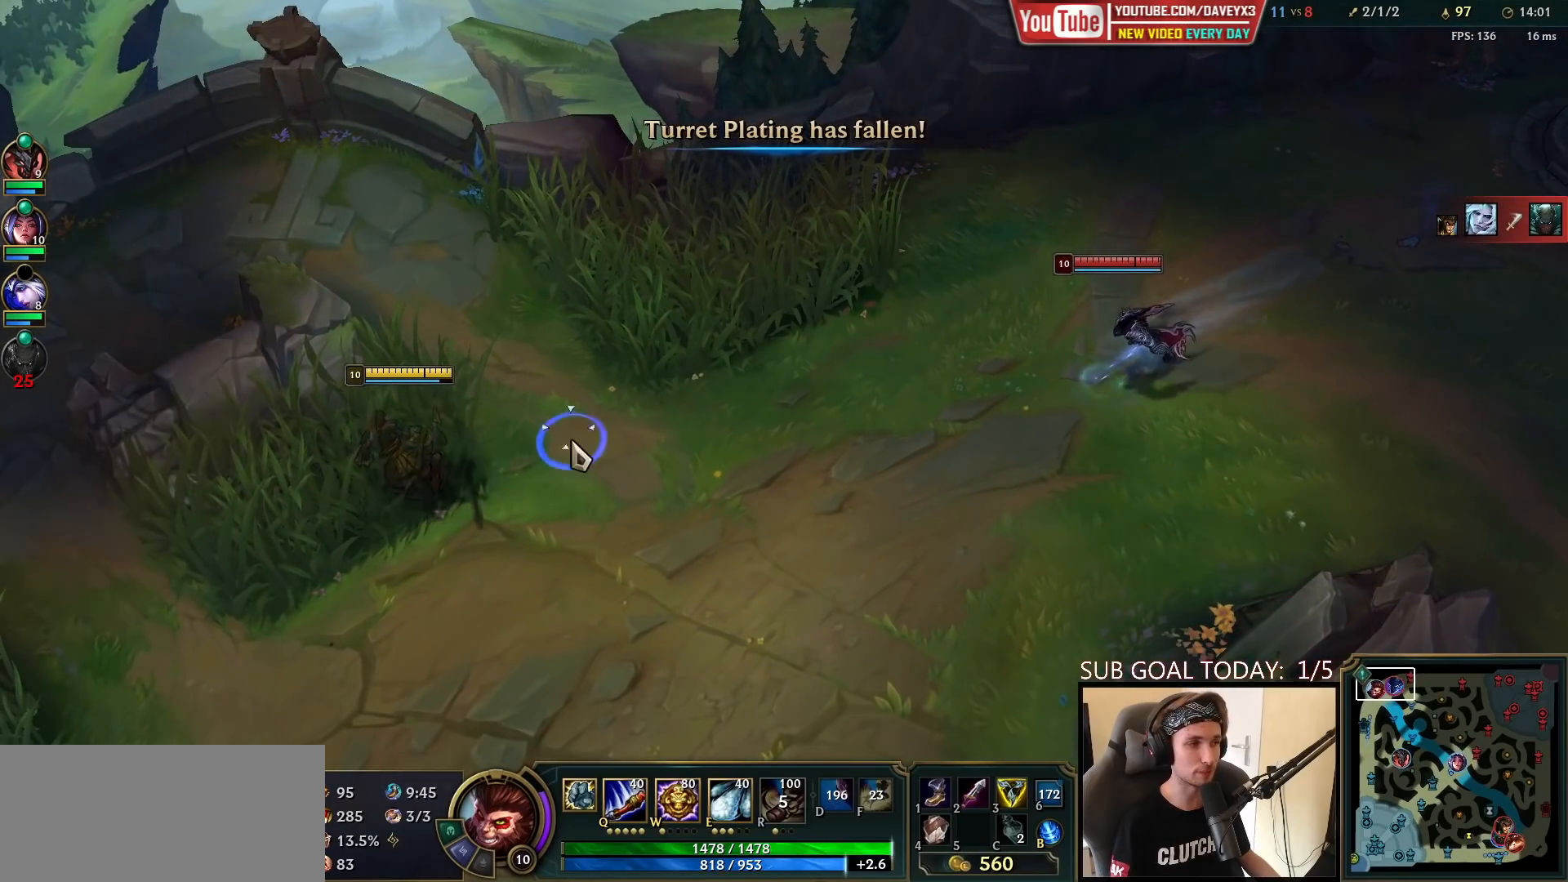
{"keys": [], "mouse": [], "events": [[50, "mouse_right", "up"], [67, "s", "down"], [167, "s", "up"]]}